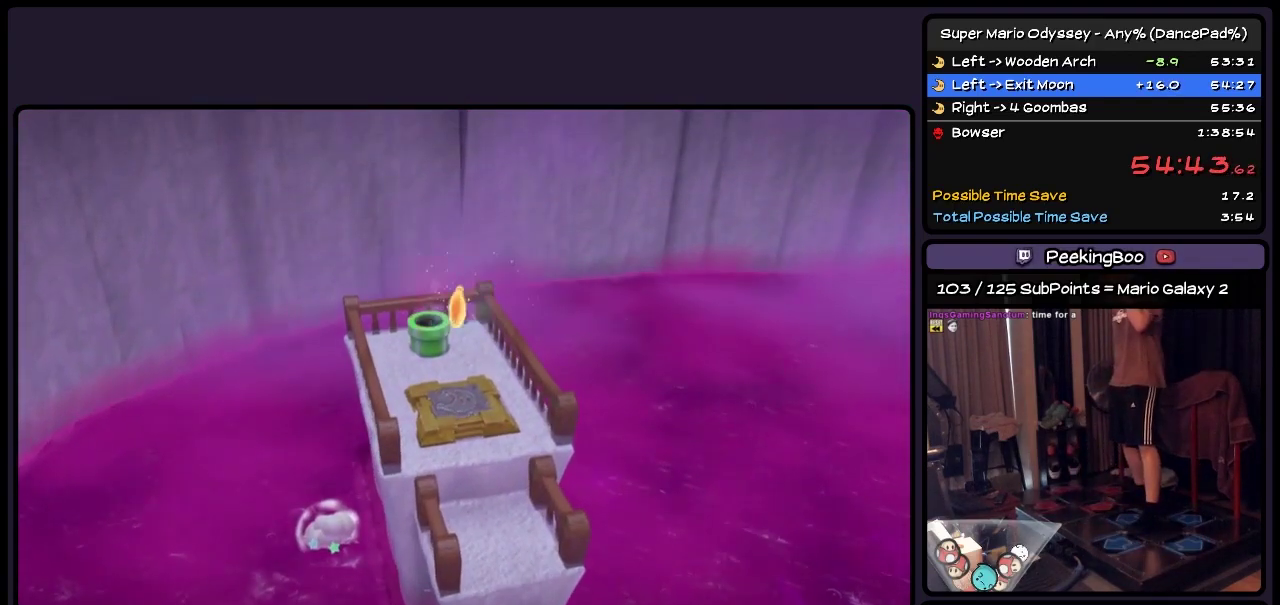
Gameplay with a controller (Nintendo layout); each line is a JSON object with the inputs held at the frame after it. "events" lists button and stick changes between this image and that frame as [ms after this image, input, new state], when the widget could be followed in between. Not read: L3 R3.
{"buttons": [], "events": []}
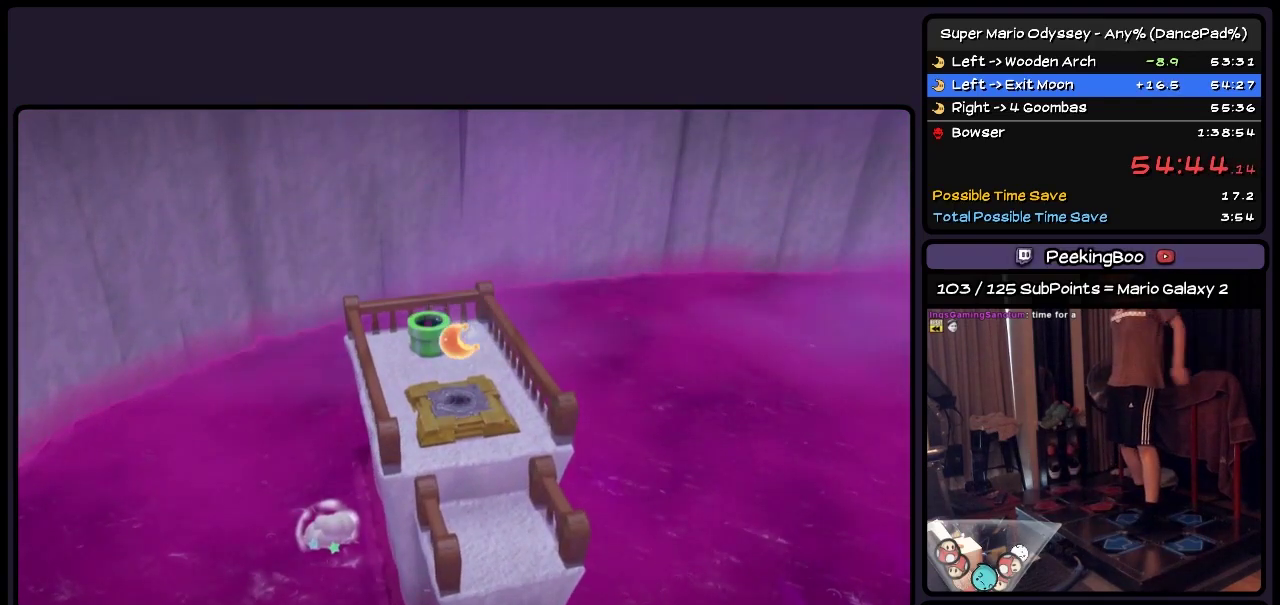
{"buttons": [], "events": []}
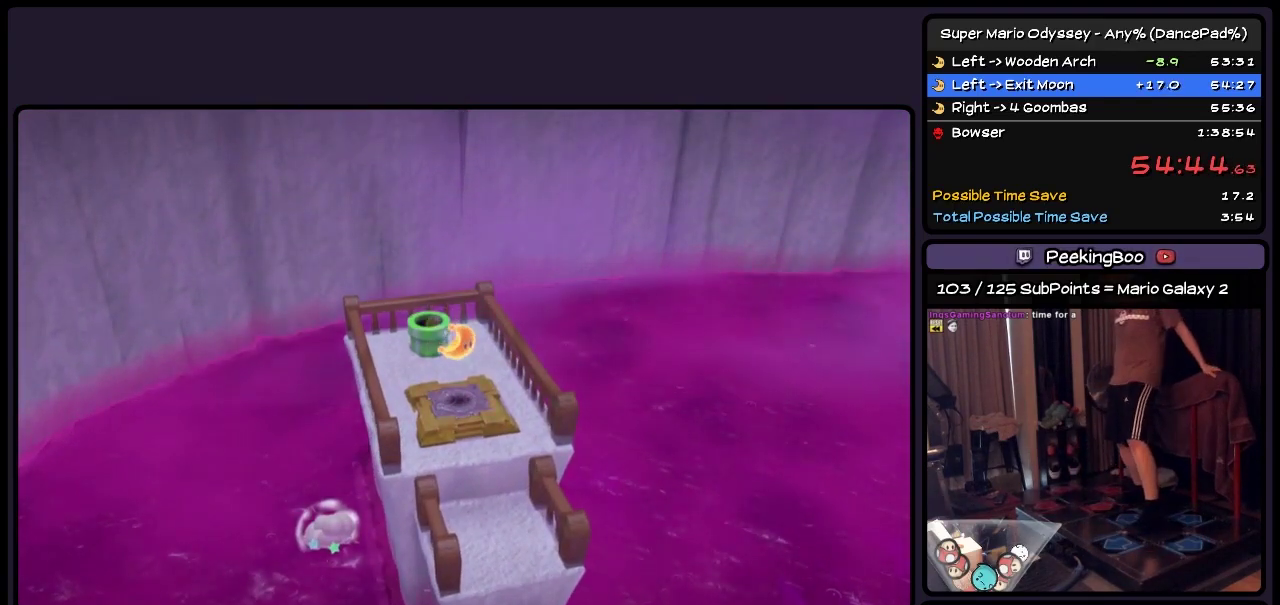
{"buttons": ["DPAD_UP"], "events": [[317, "DPAD_UP", "down"]]}
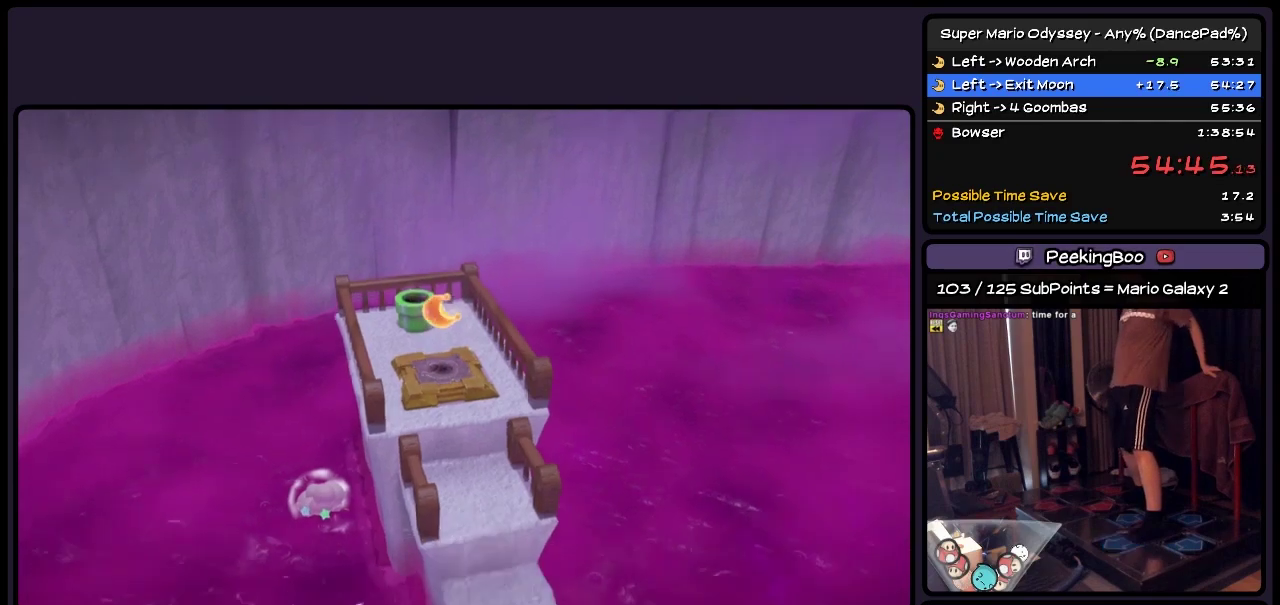
{"buttons": [], "events": [[33, "DPAD_UP", "up"]]}
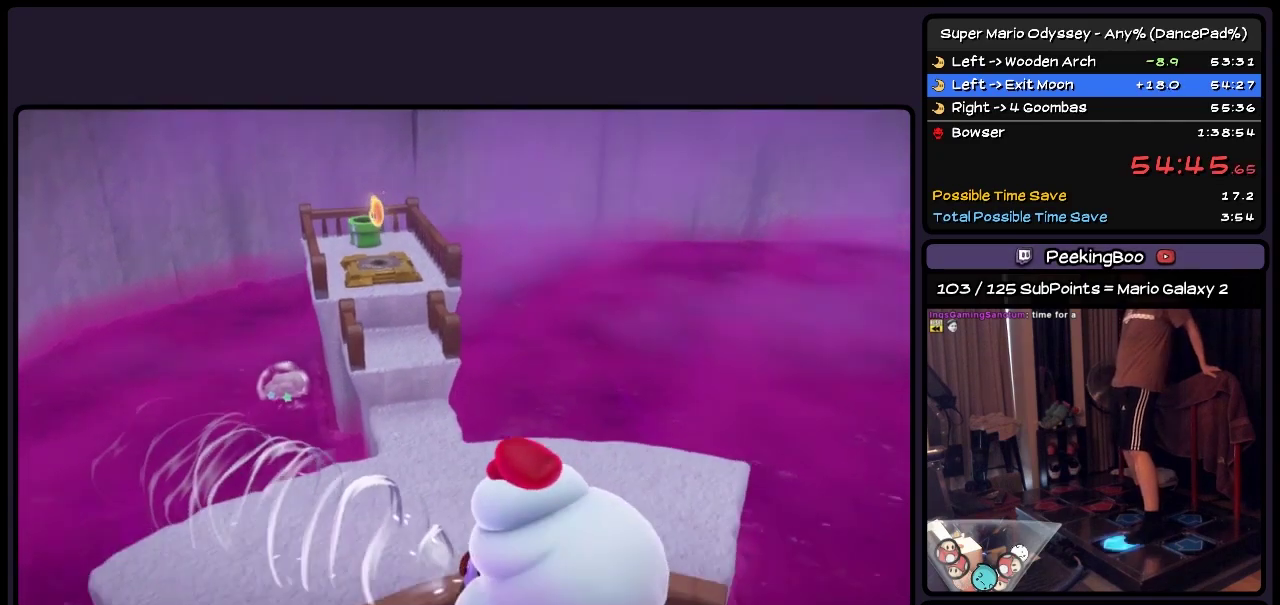
{"buttons": ["DPAD_UP", "DPAD_LEFT"], "events": [[33, "DPAD_UP", "down"], [450, "DPAD_LEFT", "down"]]}
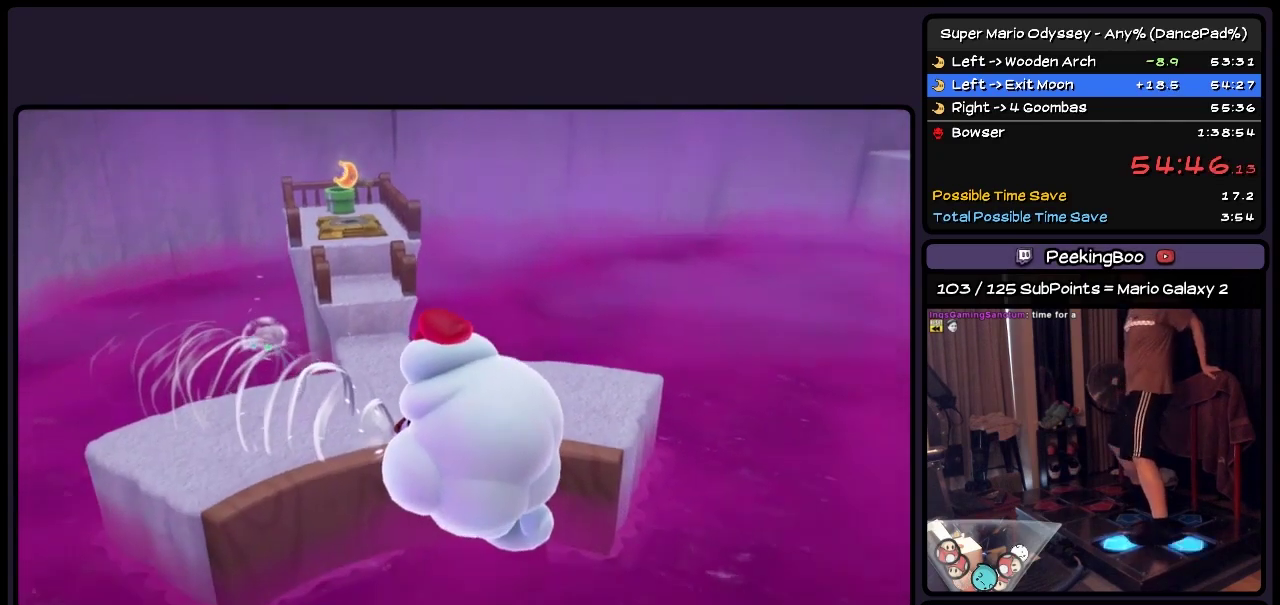
{"buttons": ["DPAD_UP", "DPAD_LEFT"], "events": [[283, "DPAD_LEFT", "up"], [483, "DPAD_LEFT", "down"]]}
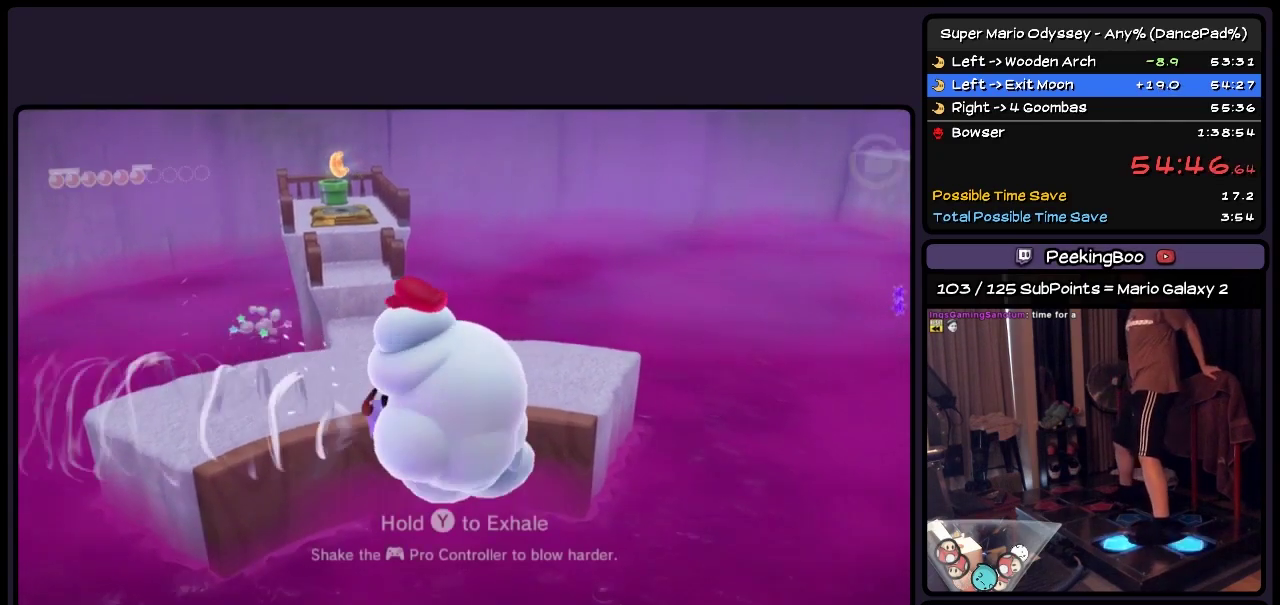
{"buttons": ["L2", "DPAD_UP"], "events": [[283, "DPAD_LEFT", "up"], [450, "L2", "down"]]}
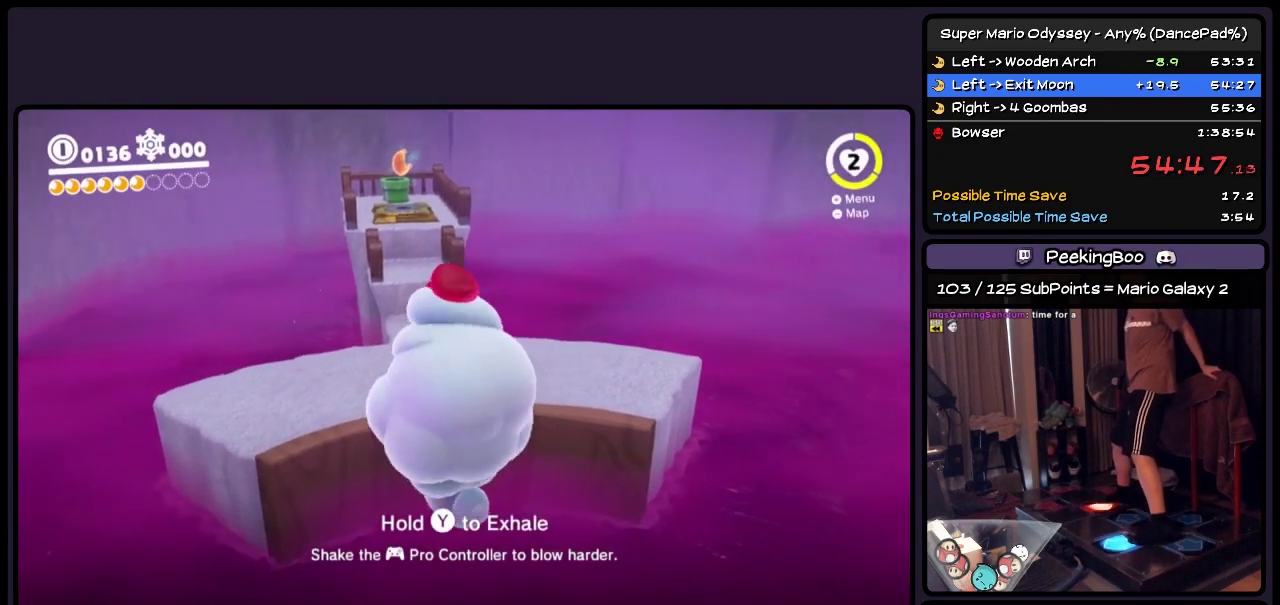
{"buttons": ["DPAD_UP", "DPAD_LEFT"], "events": [[200, "L2", "up"], [483, "DPAD_LEFT", "down"]]}
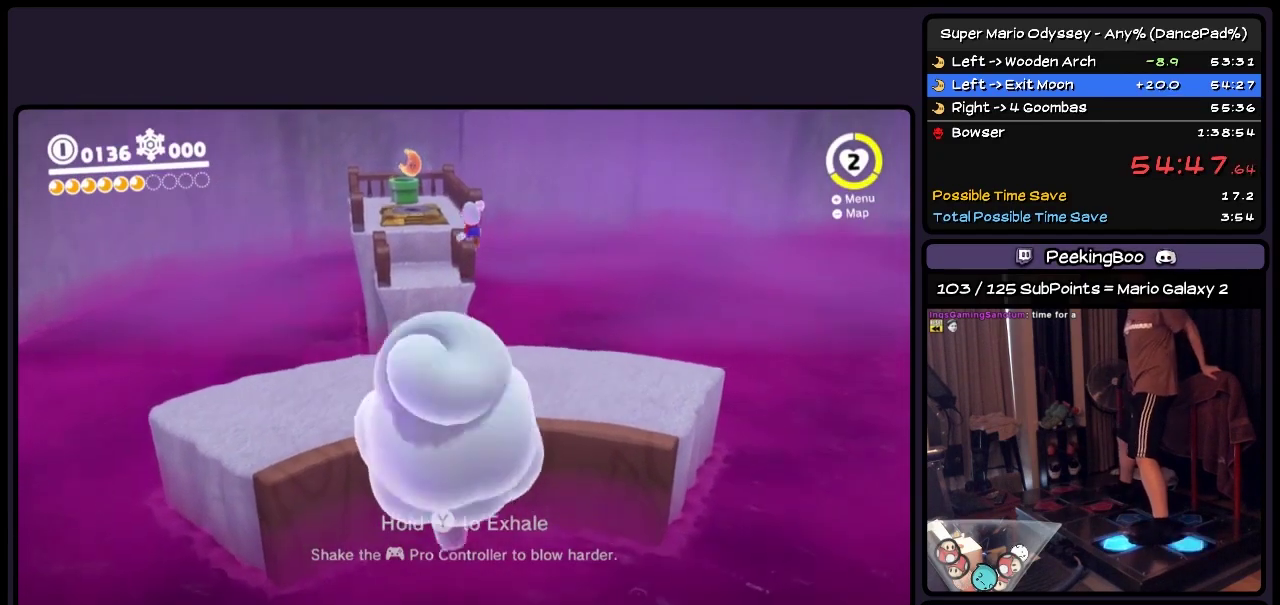
{"buttons": ["A", "DPAD_UP"], "events": [[233, "DPAD_LEFT", "up"], [367, "A", "down"]]}
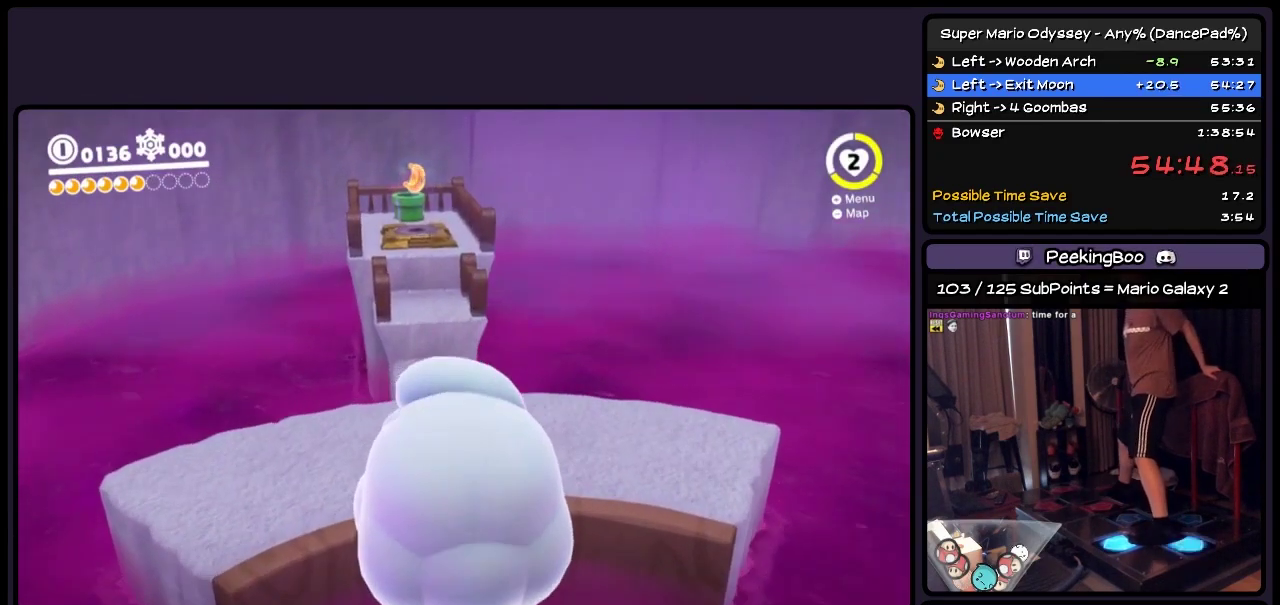
{"buttons": ["A", "DPAD_UP"], "events": [[117, "DPAD_LEFT", "down"], [233, "A", "up"], [317, "DPAD_LEFT", "up"], [450, "A", "down"]]}
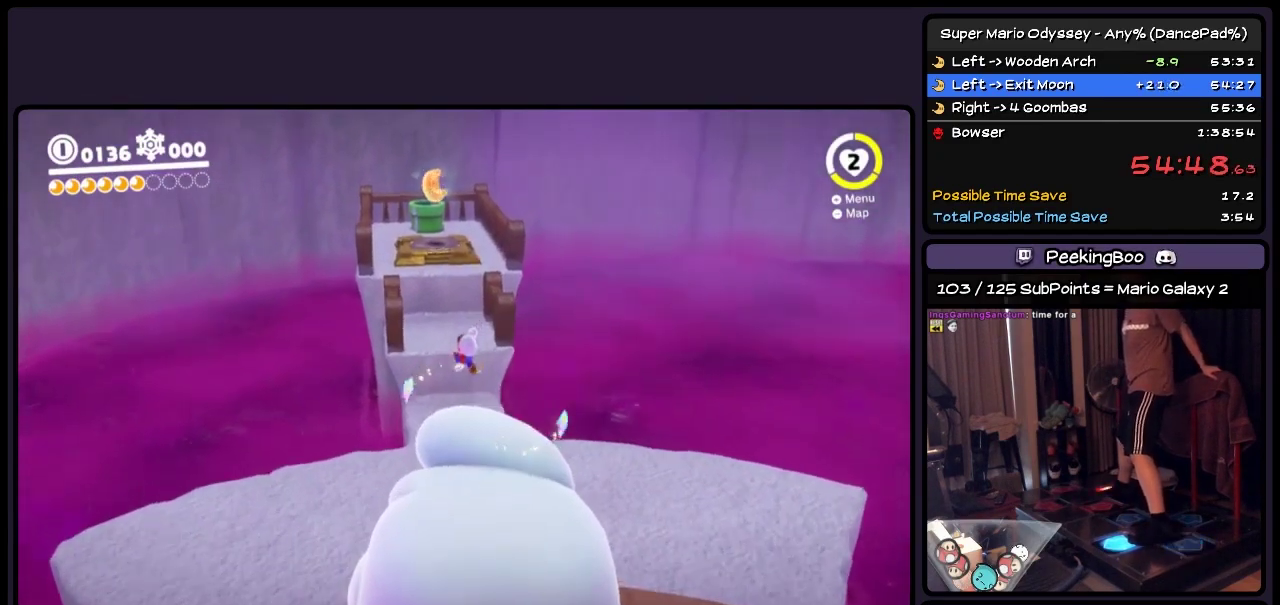
{"buttons": ["A", "DPAD_UP"], "events": [[200, "DPAD_LEFT", "down"], [450, "DPAD_LEFT", "up"]]}
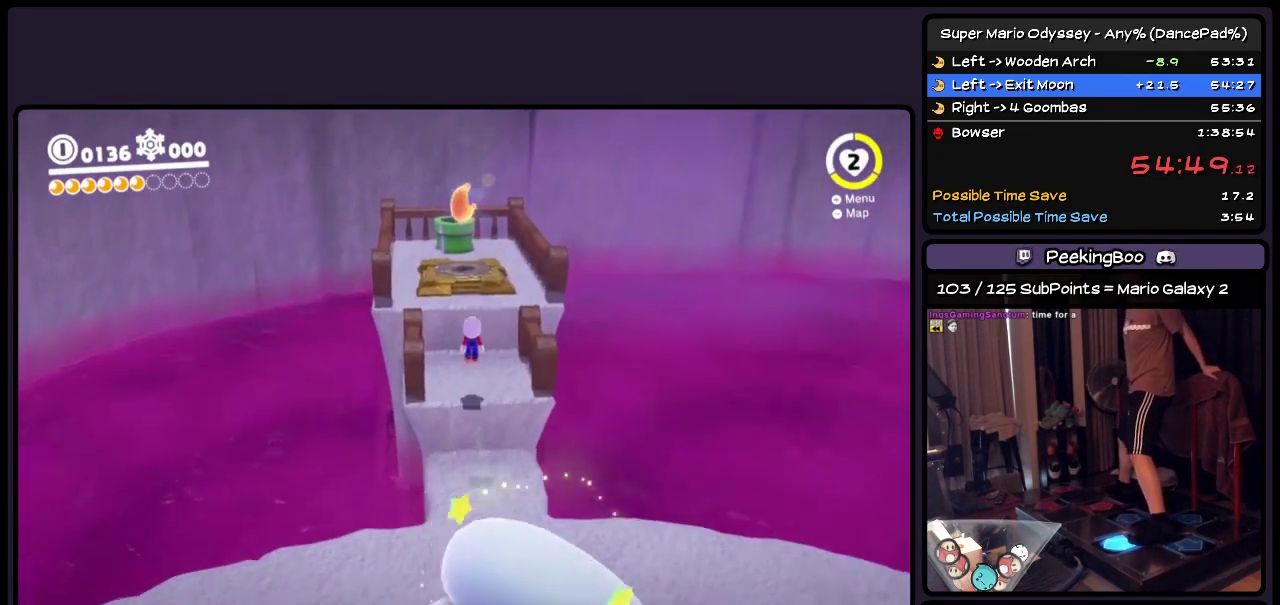
{"buttons": ["A", "DPAD_UP"], "events": [[33, "A", "up"], [150, "A", "down"]]}
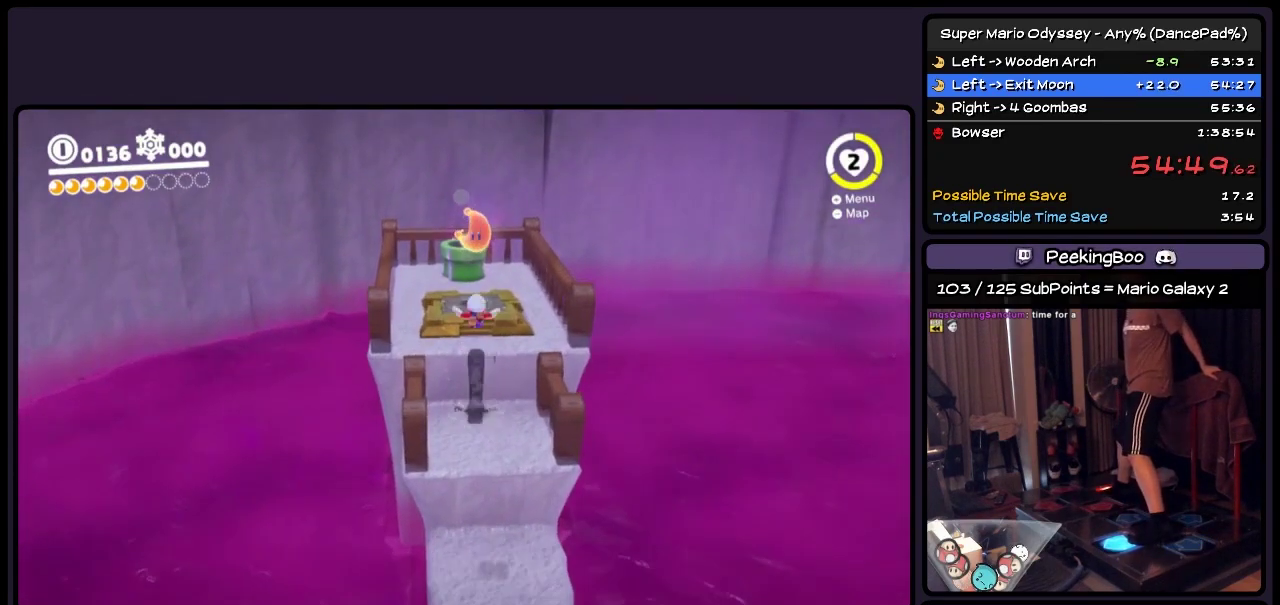
{"buttons": ["DPAD_UP"], "events": [[150, "A", "up"], [317, "DPAD_LEFT", "down"], [450, "DPAD_LEFT", "up"]]}
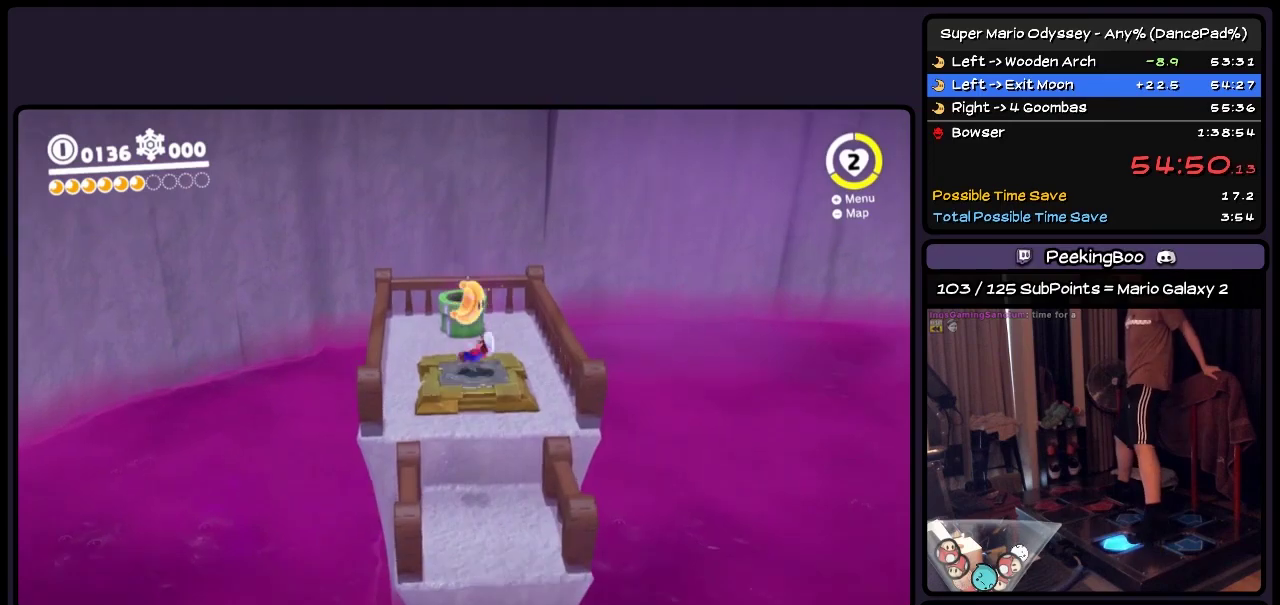
{"buttons": [], "events": [[117, "DPAD_UP", "up"]]}